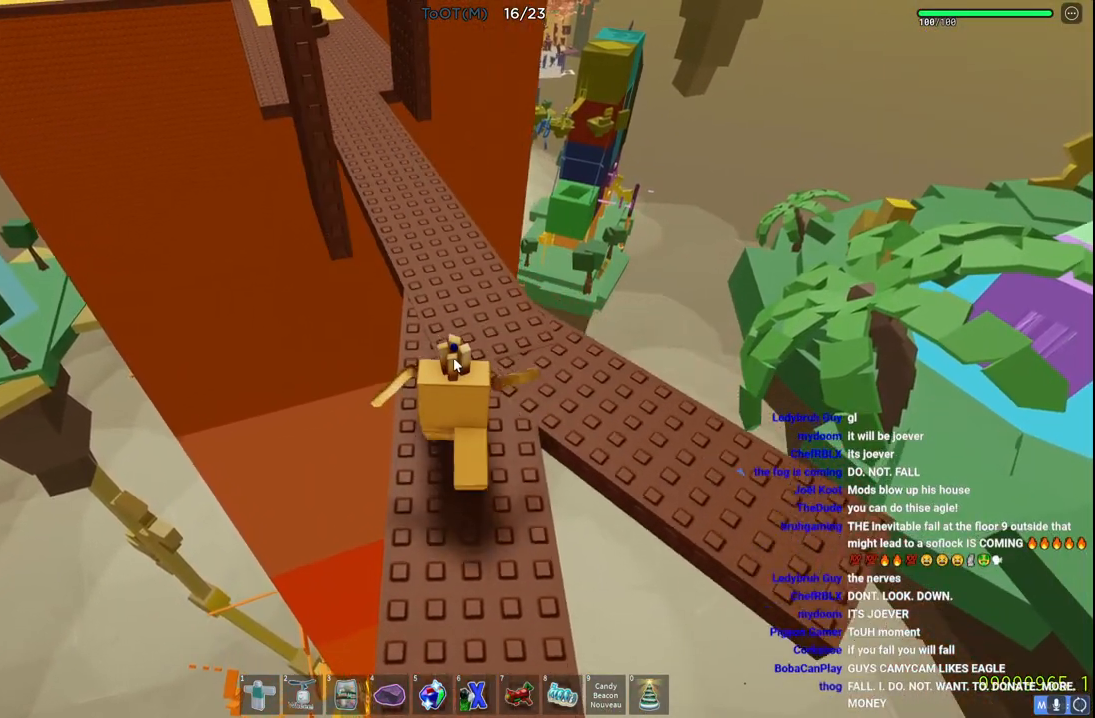
Gameplay with keyboard; each line is a JSON object with the keys held at the frame after it. "events" lists presses ("down") and releases ("up") of "a", "ctrl", "d", "e", "q", "s", "shift", "space" and "w" between this image and that frame as [ms after this image, input, new state], when the widget could be followed in between. No other keys are recorded. Mouse input is not recorded.
{"keys": [], "events": [[233, "shift", "down"], [367, "shift", "up"], [450, "w", "up"]]}
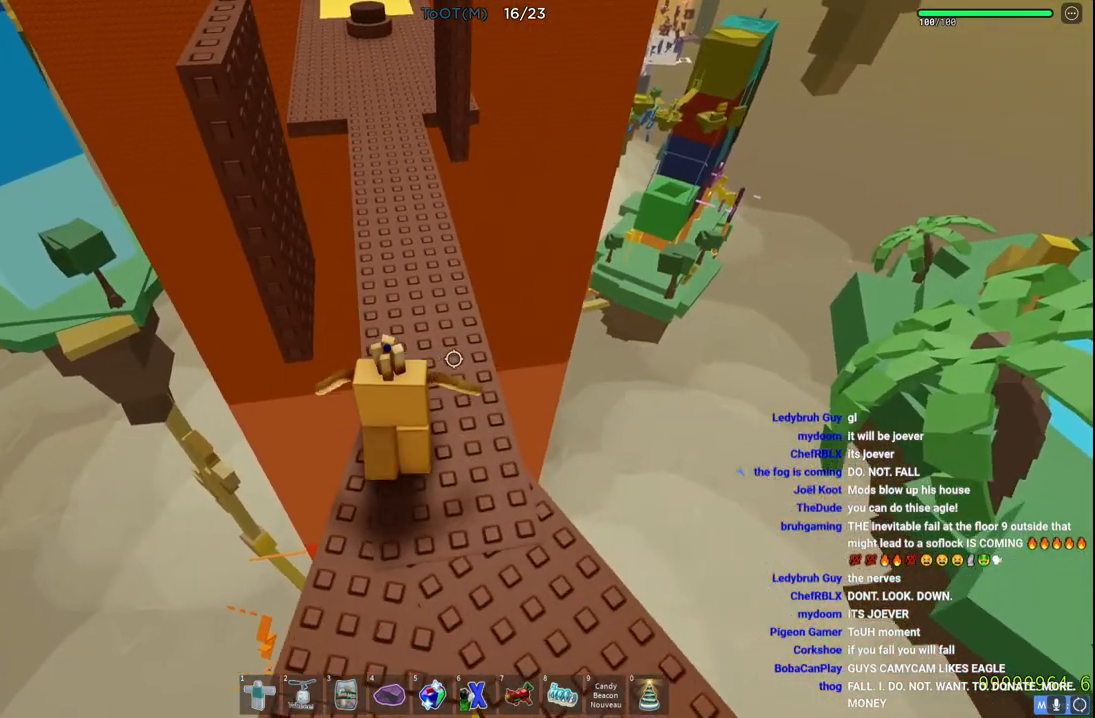
{"keys": ["d", "w"], "events": [[117, "s", "down"], [200, "d", "down"], [233, "d", "up"], [300, "s", "up"], [467, "d", "down"], [483, "w", "down"]]}
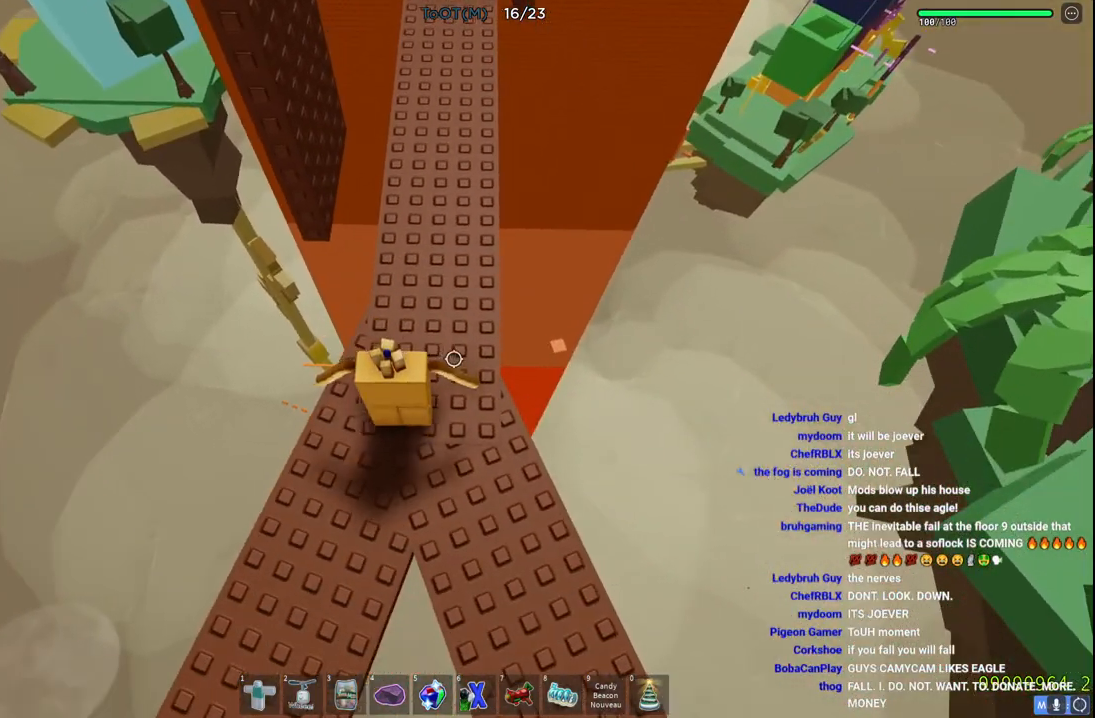
{"keys": [], "events": [[67, "d", "up"], [117, "w", "up"], [300, "a", "down"], [317, "w", "down"], [367, "a", "up"], [367, "w", "up"]]}
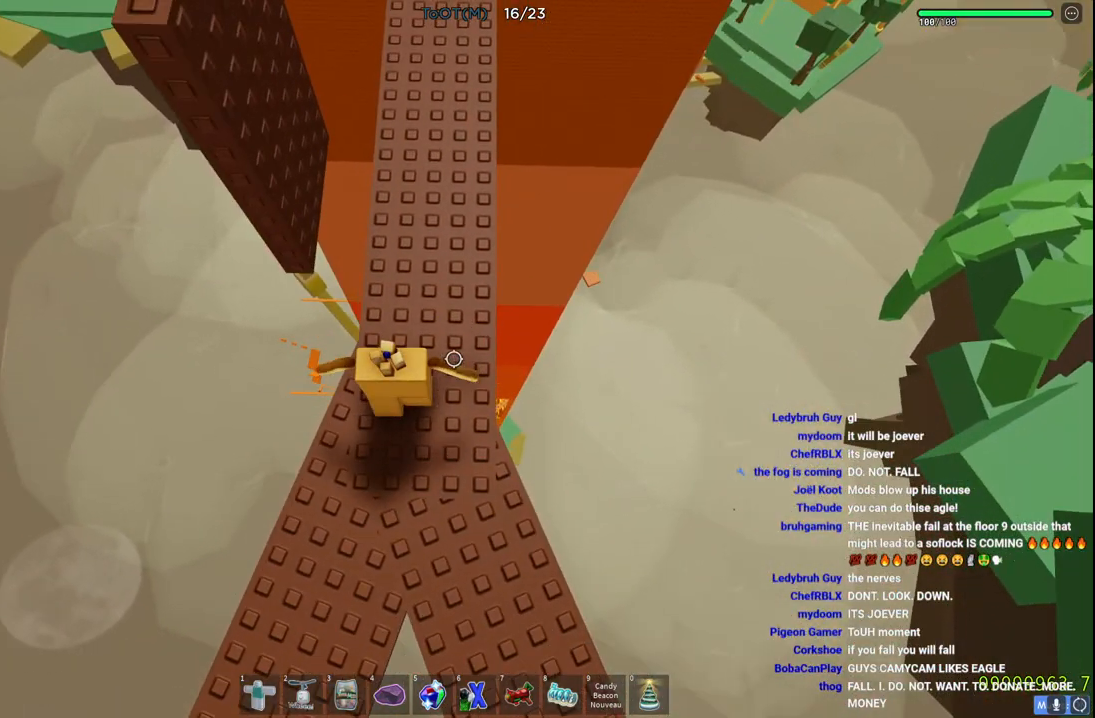
{"keys": [], "events": []}
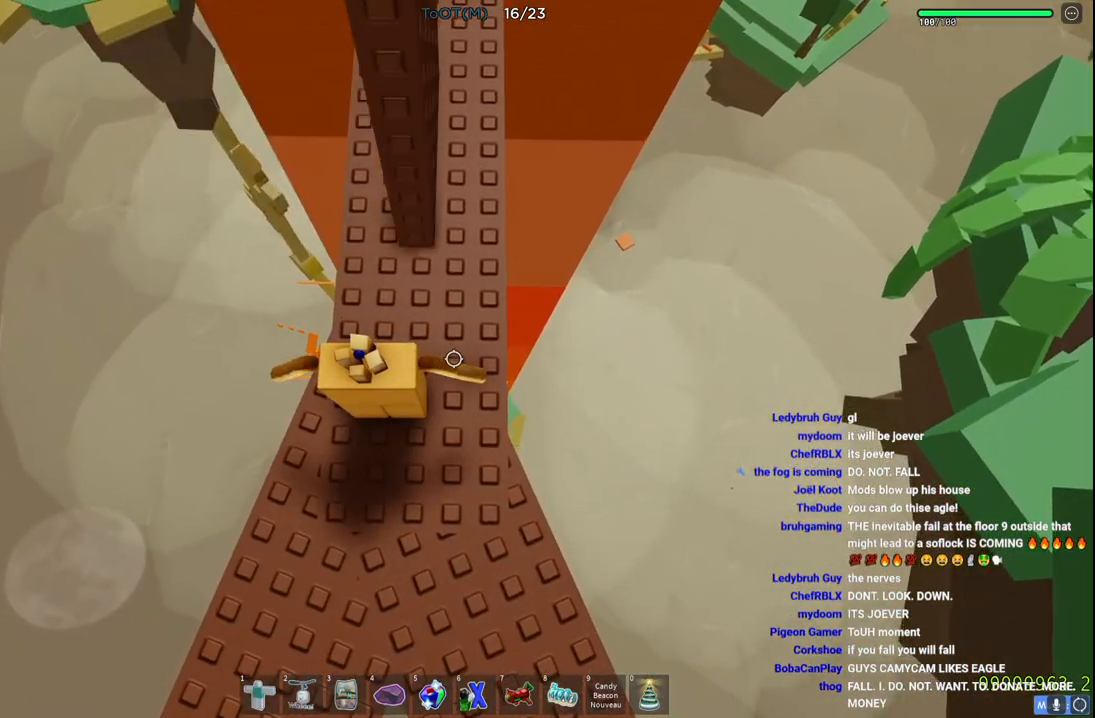
{"keys": ["w"], "events": [[200, "w", "down"]]}
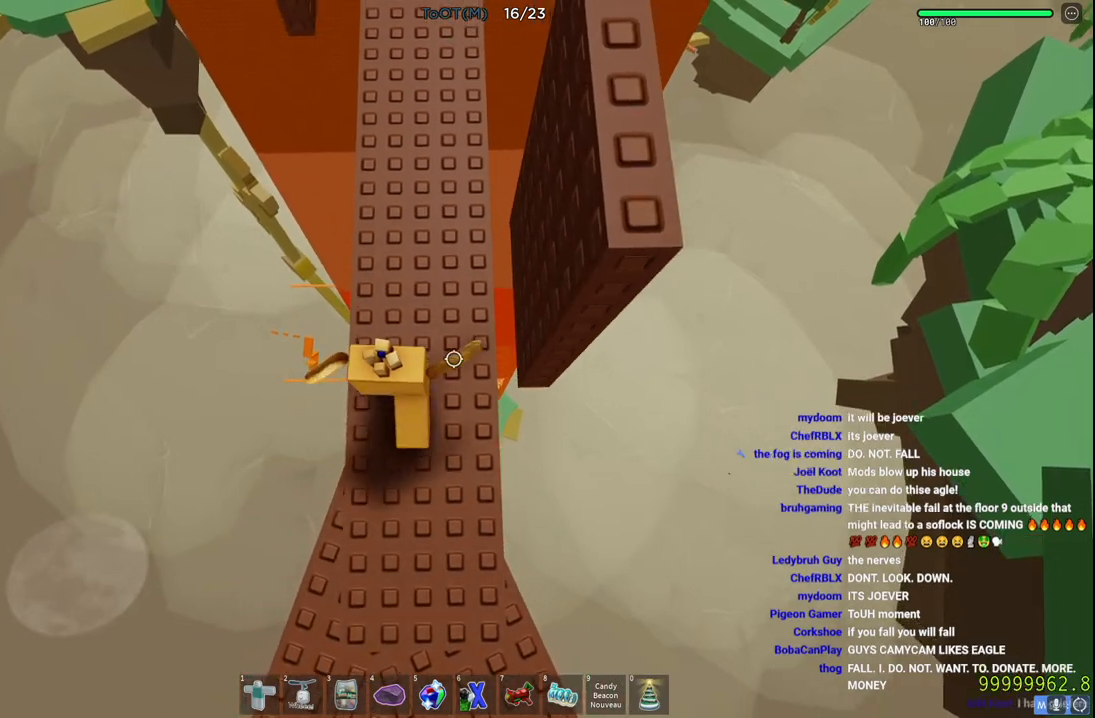
{"keys": ["w"], "events": []}
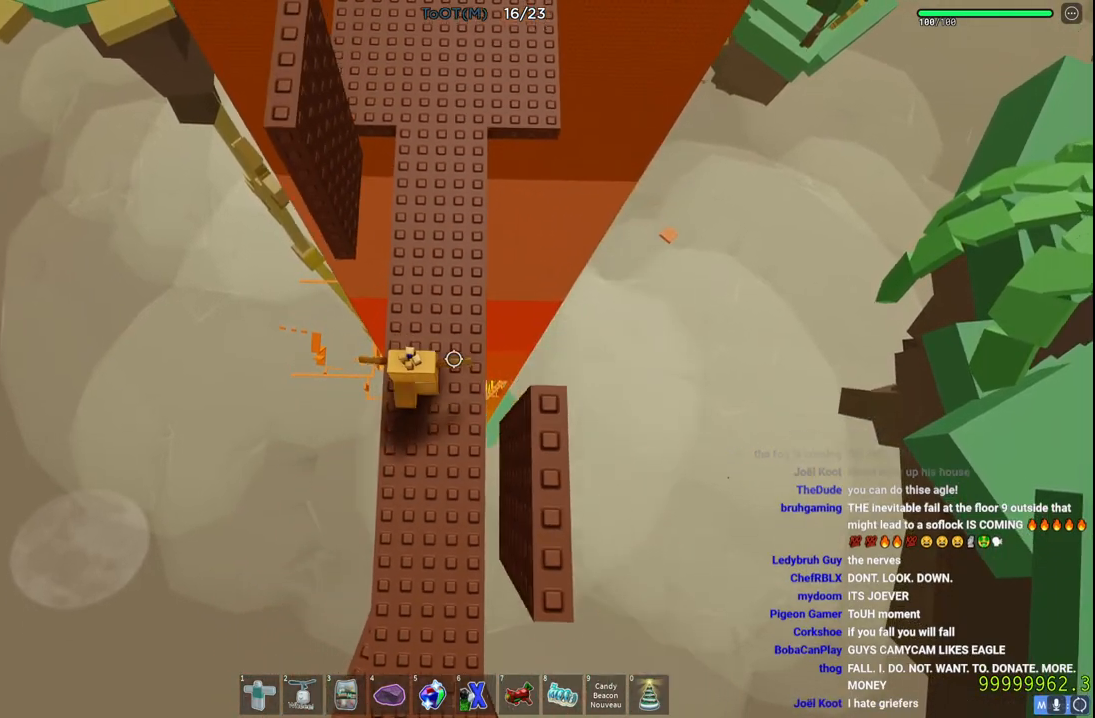
{"keys": [], "events": [[83, "w", "up"]]}
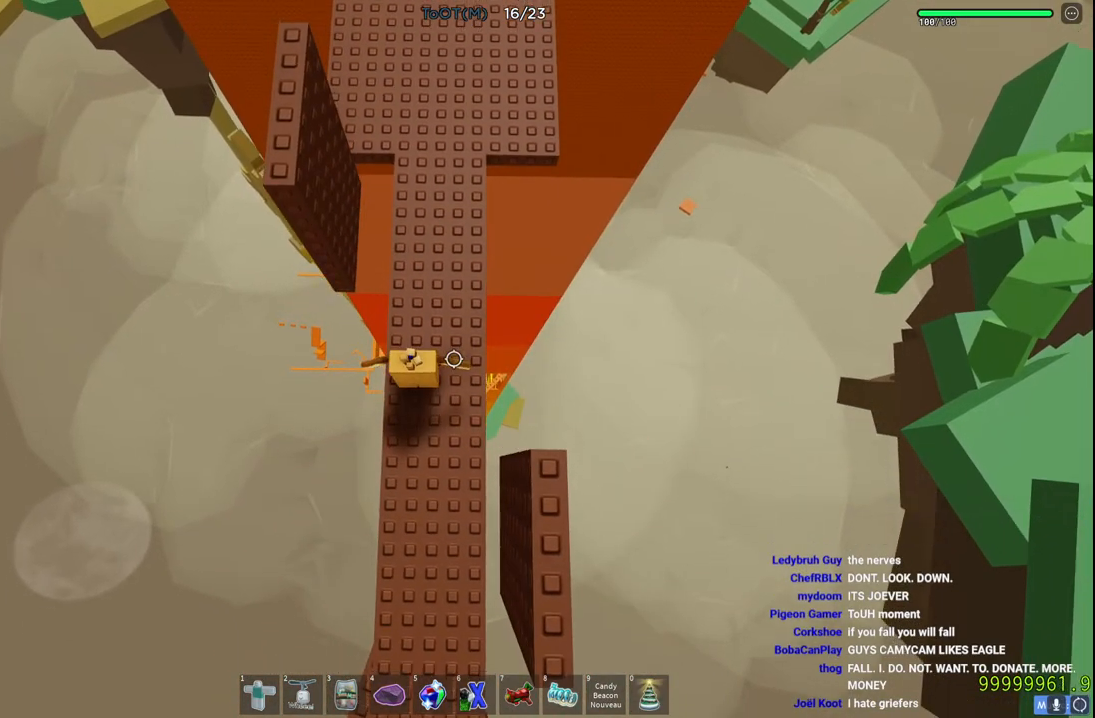
{"keys": [], "events": []}
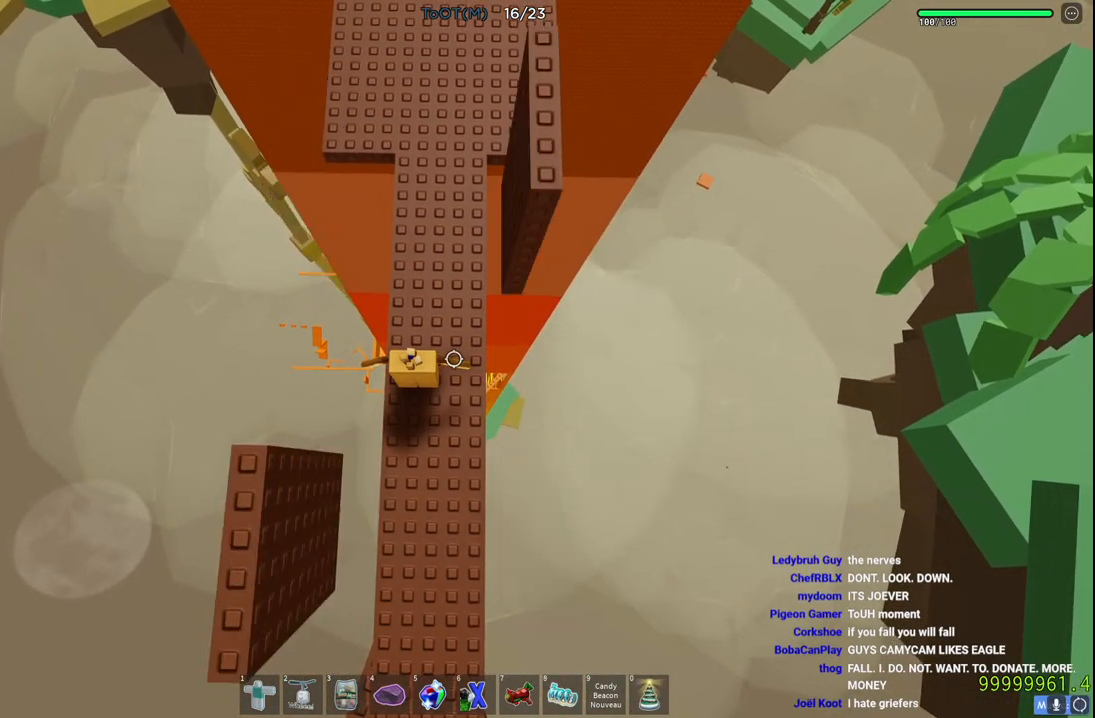
{"keys": ["w"], "events": [[150, "w", "down"]]}
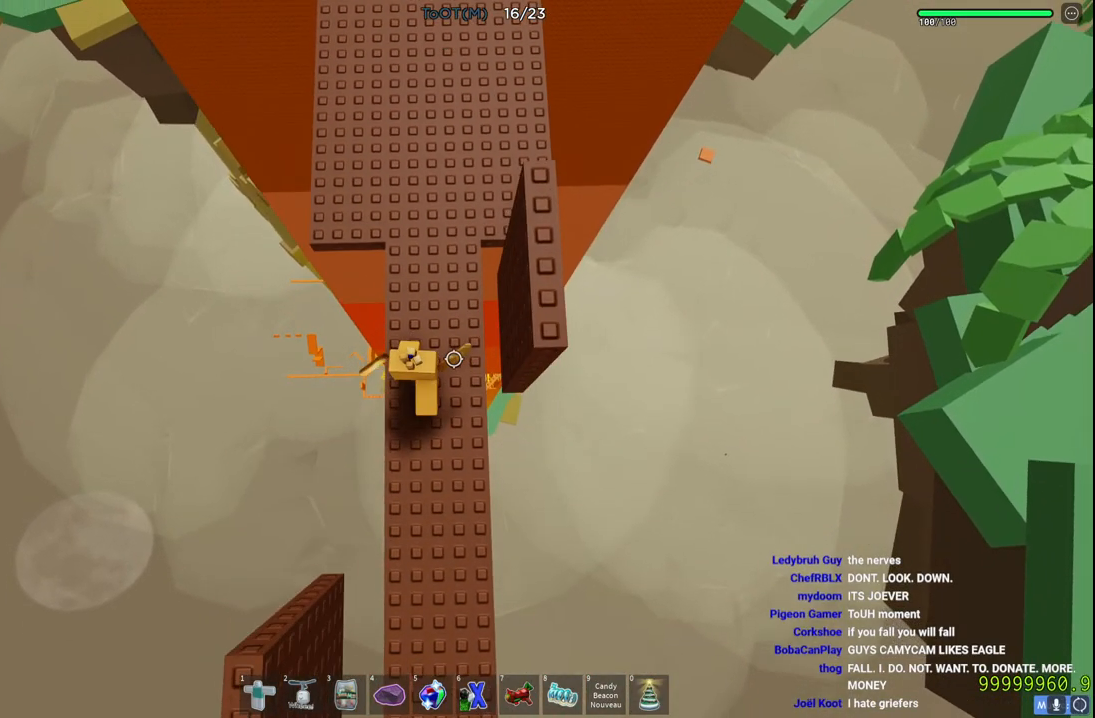
{"keys": ["w"], "events": []}
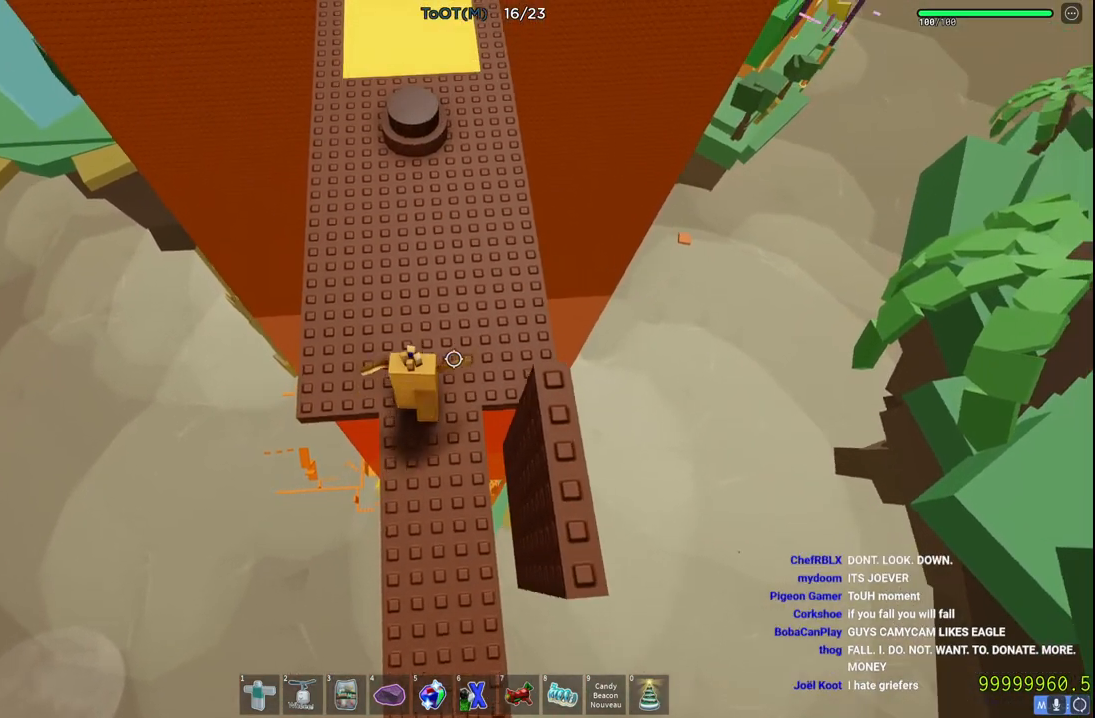
{"keys": ["w"], "events": []}
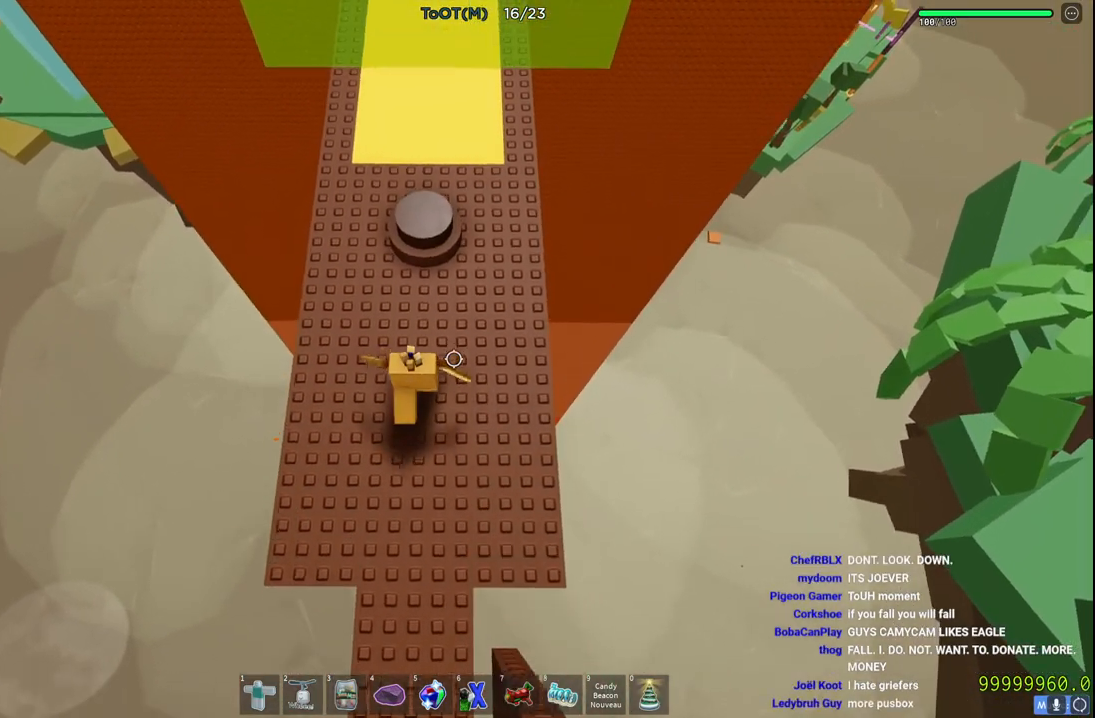
{"keys": ["a", "w"], "events": [[450, "a", "down"]]}